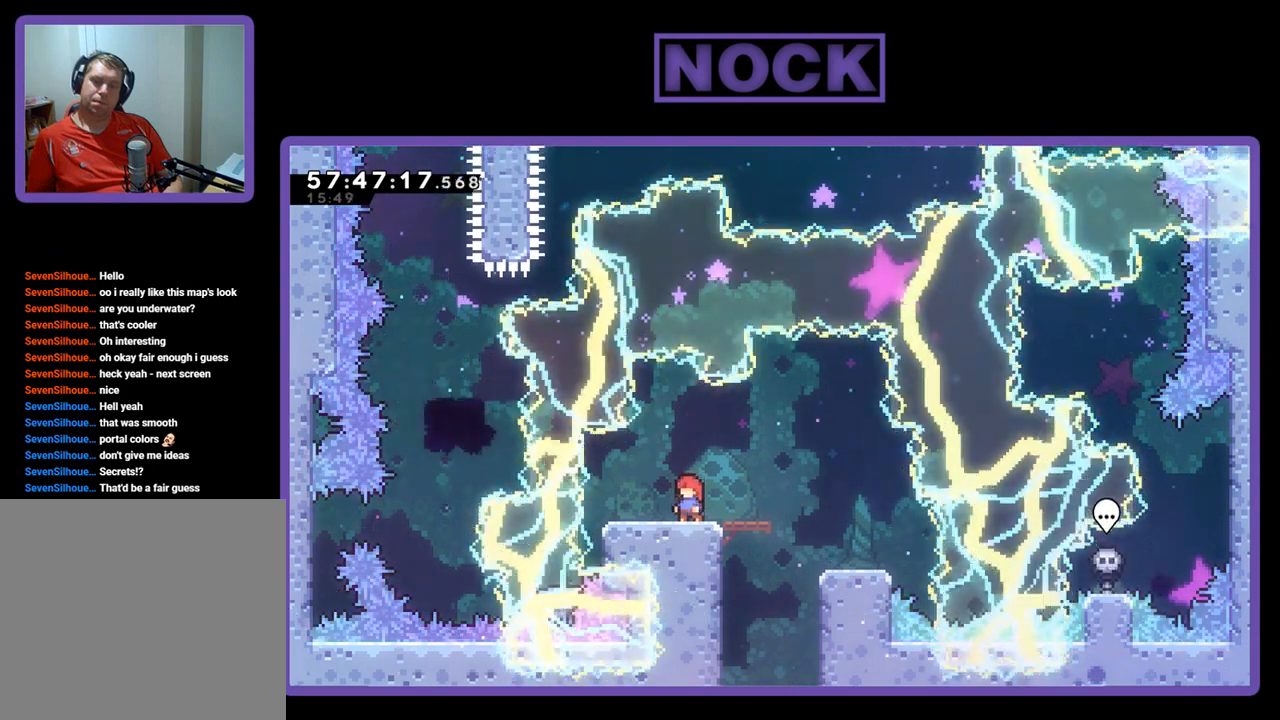
Gameplay with a controller (PlayStation layout); each line is a JSON object with the inputs held at the frame after it. "events" lists button and stick changes between this image and that frame as [ms after this image, input, new state], when the widget could be followed in between. Not read: left_stick.
{"buttons": ["DPAD_RIGHT"], "right_stick": "center", "events": [[433, "DPAD_RIGHT", "down"]]}
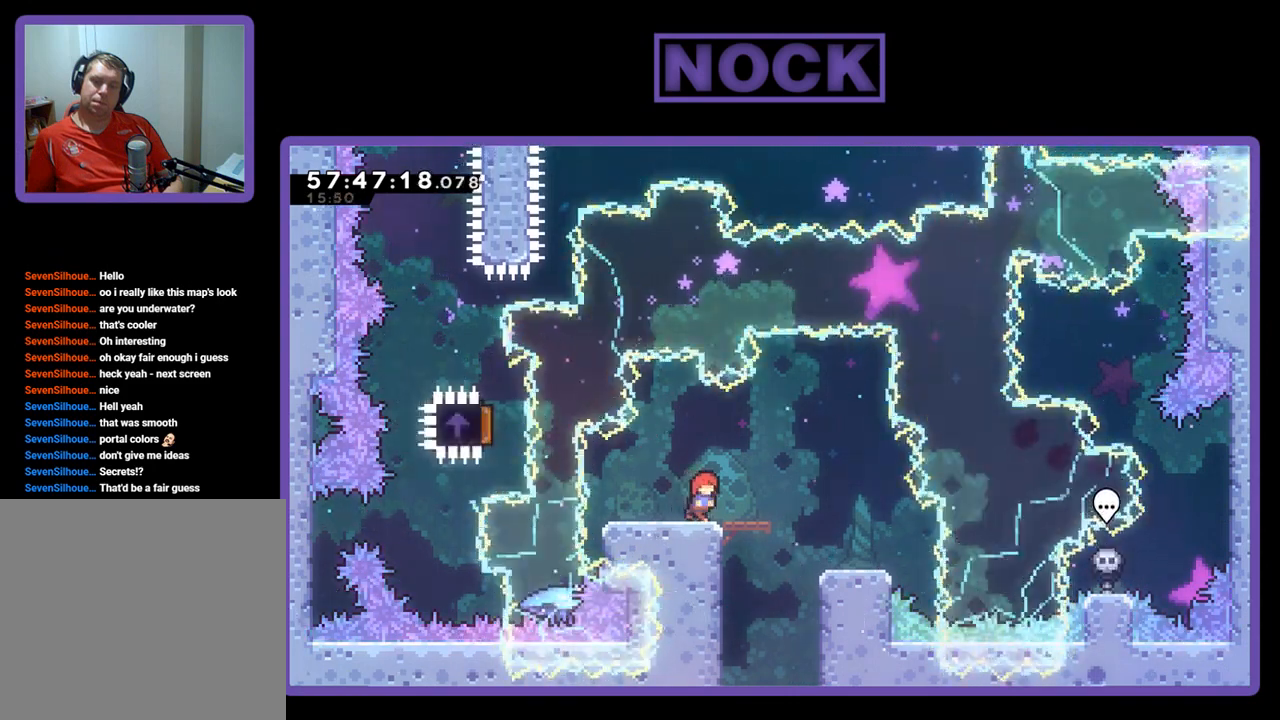
{"buttons": ["DPAD_RIGHT"], "right_stick": "center", "events": [[167, "DPAD_RIGHT", "up"], [433, "DPAD_RIGHT", "down"]]}
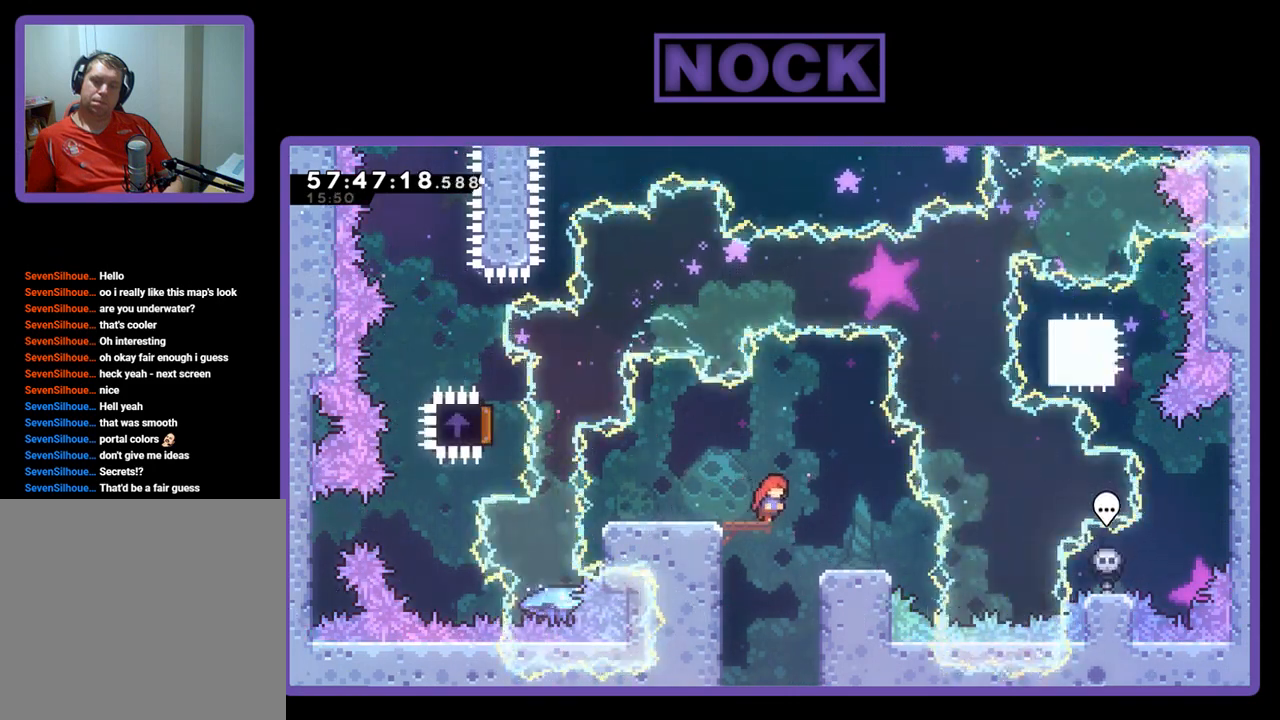
{"buttons": [], "right_stick": "center", "events": [[100, "DPAD_RIGHT", "up"]]}
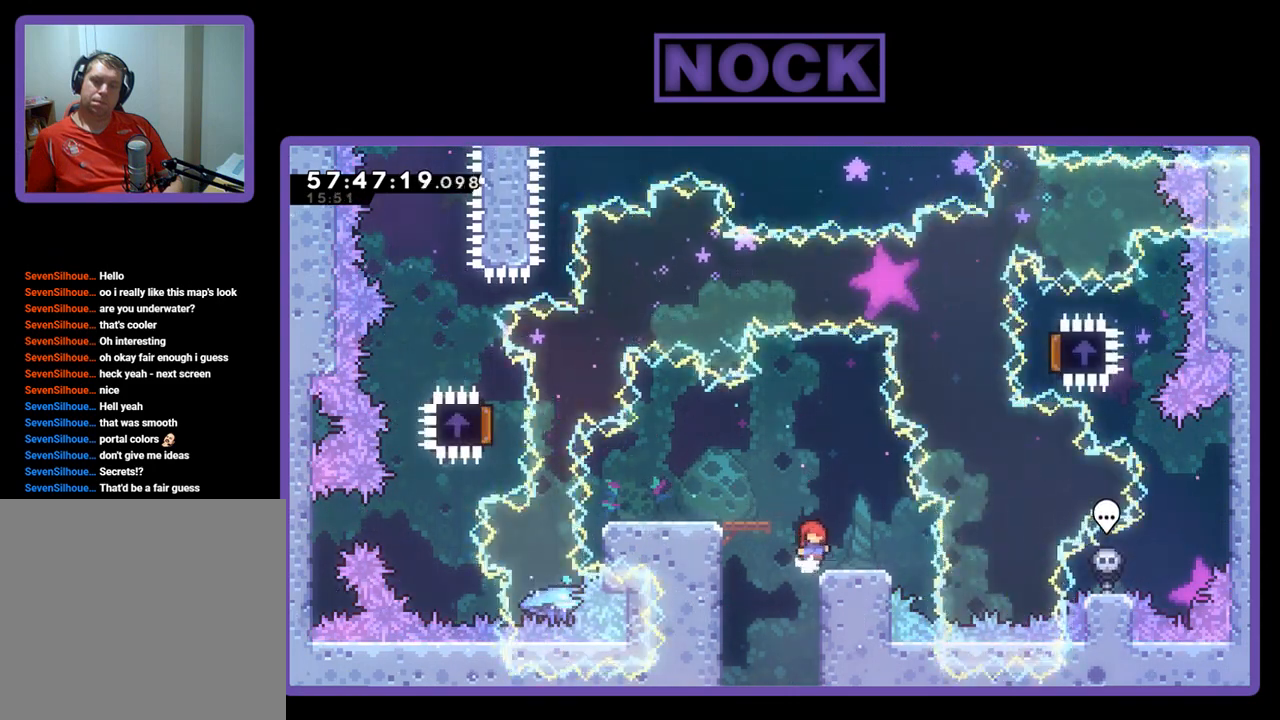
{"buttons": [], "right_stick": "center", "events": [[367, "DPAD_LEFT", "down"], [467, "DPAD_LEFT", "up"]]}
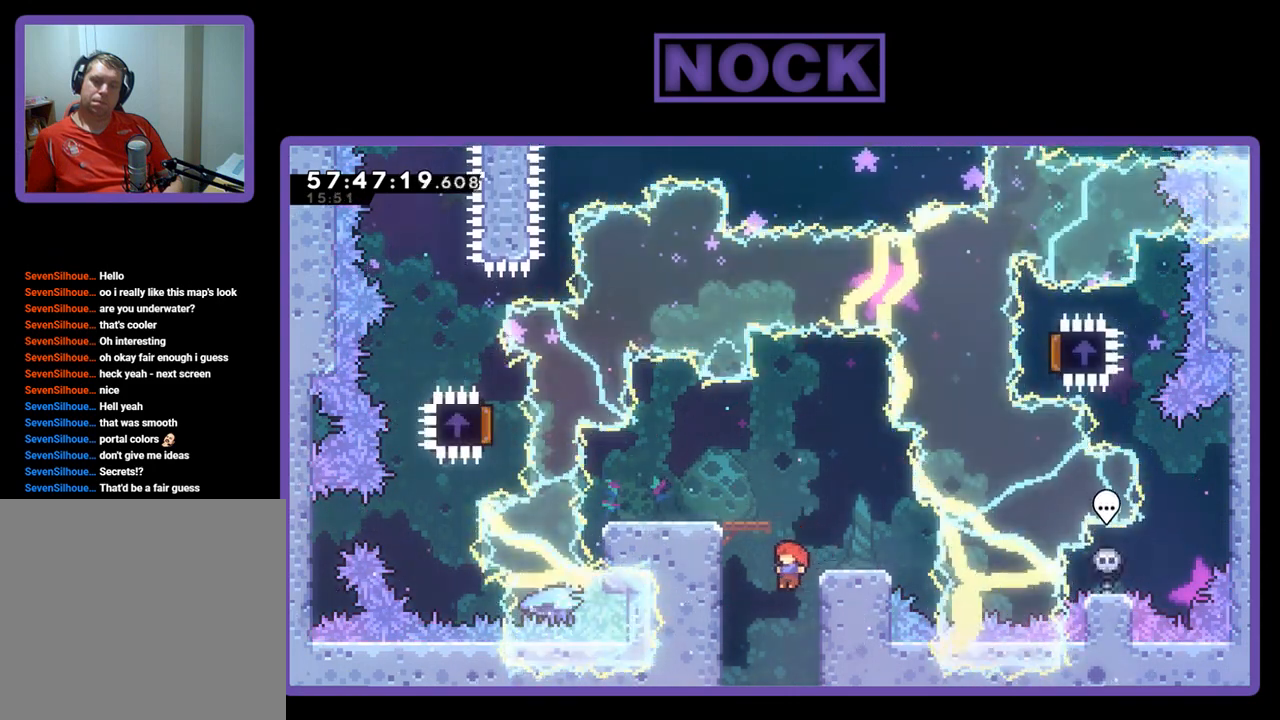
{"buttons": ["DPAD_LEFT"], "right_stick": "center", "events": [[167, "DPAD_LEFT", "down"]]}
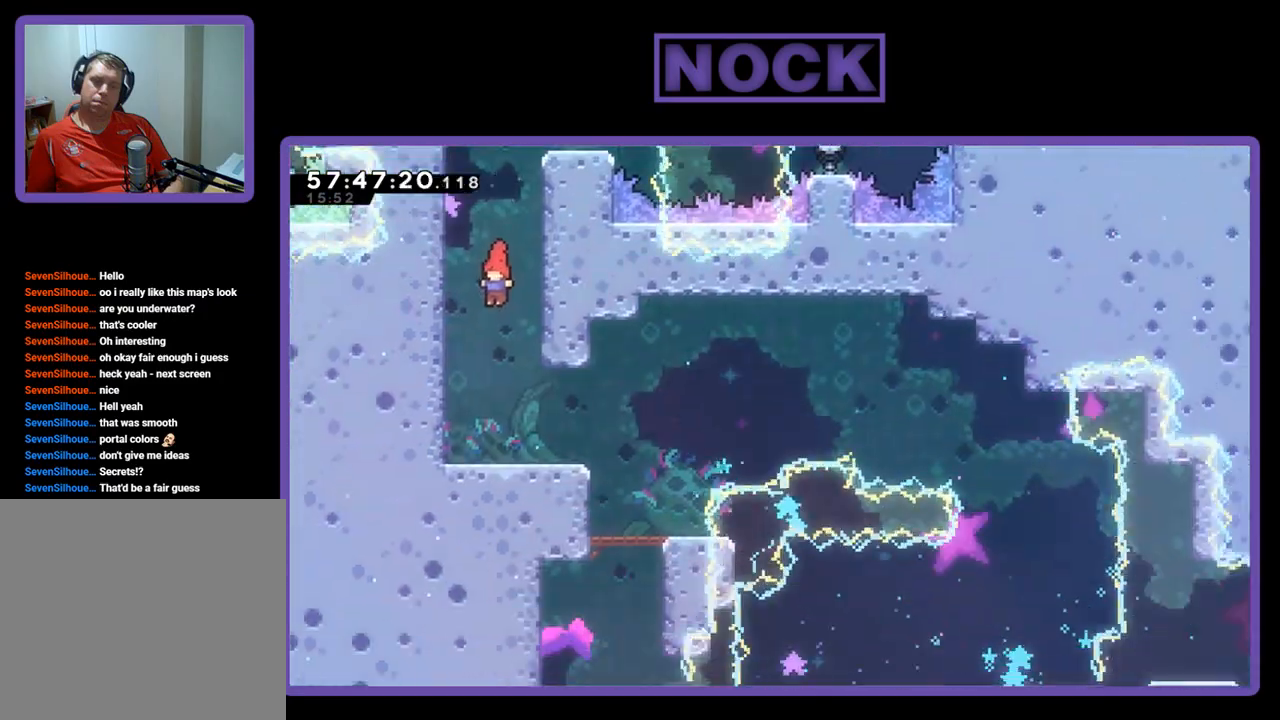
{"buttons": ["R2"], "right_stick": "center", "events": [[33, "DPAD_LEFT", "up"], [500, "R2", "down"]]}
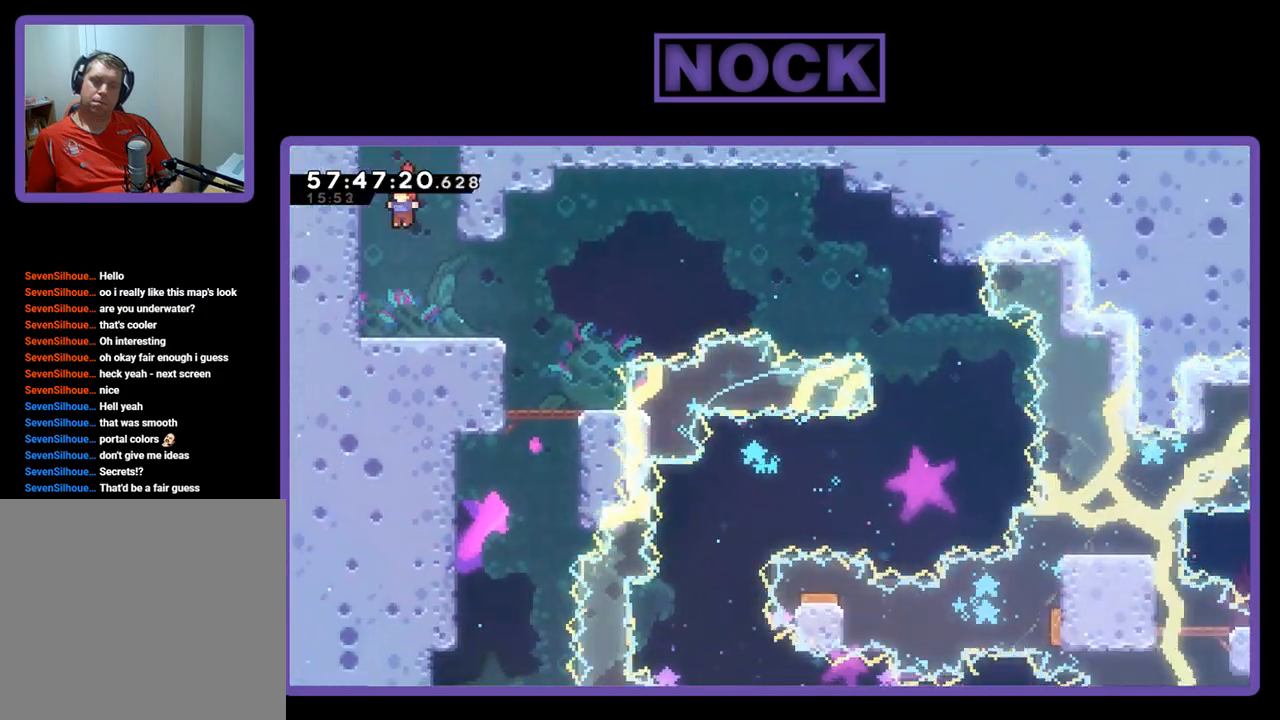
{"buttons": ["R2", "DPAD_UP"], "right_stick": "center", "events": [[233, "DPAD_UP", "down"], [300, "CROSS", "down"], [433, "CROSS", "up"]]}
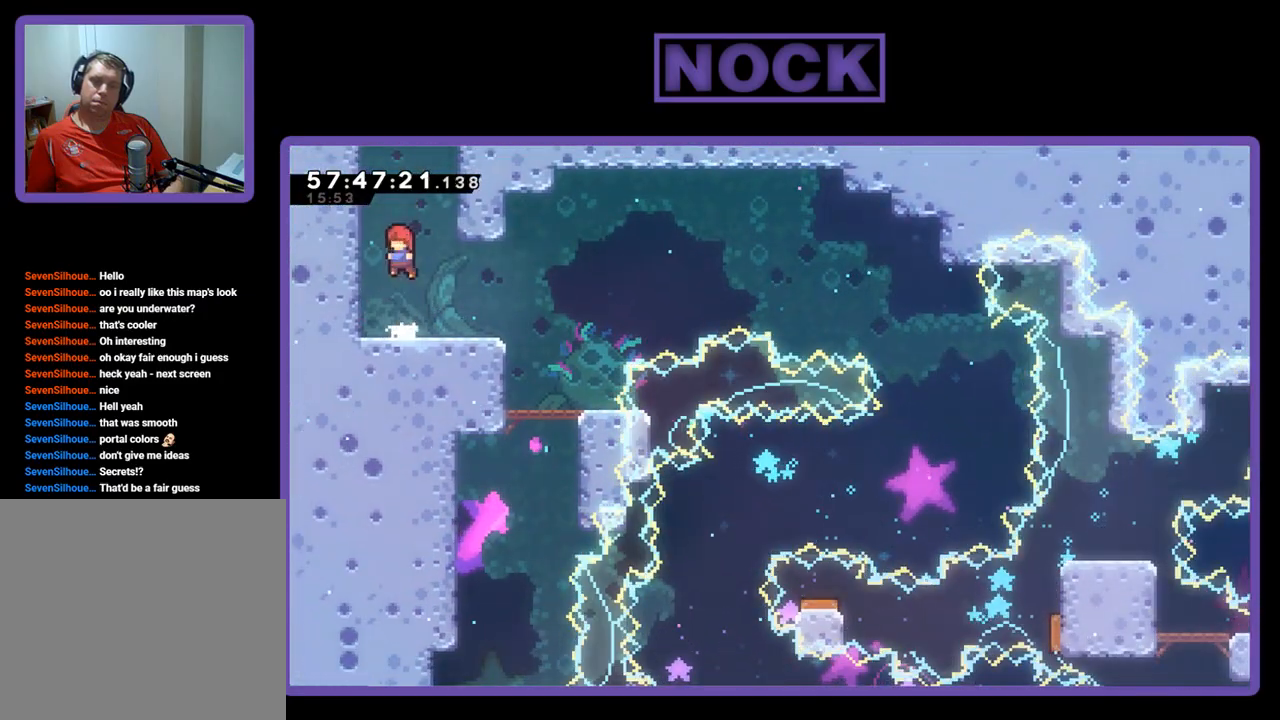
{"buttons": ["CROSS", "R2", "DPAD_UP", "DPAD_LEFT"], "right_stick": "center", "events": [[33, "CIRCLE", "down"], [333, "CIRCLE", "up"], [400, "DPAD_LEFT", "down"], [467, "CROSS", "down"]]}
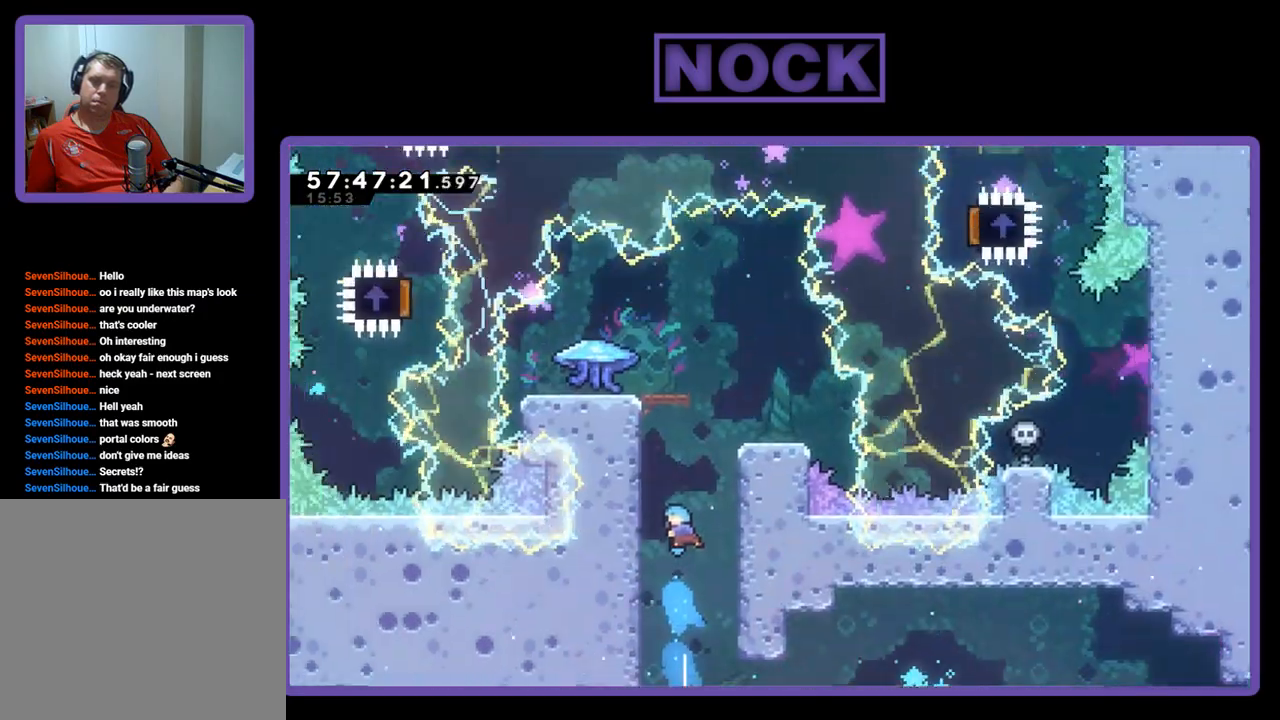
{"buttons": ["R2", "DPAD_UP", "DPAD_LEFT"], "right_stick": "center", "events": [[167, "CROSS", "up"], [300, "CROSS", "down"], [433, "CROSS", "up"]]}
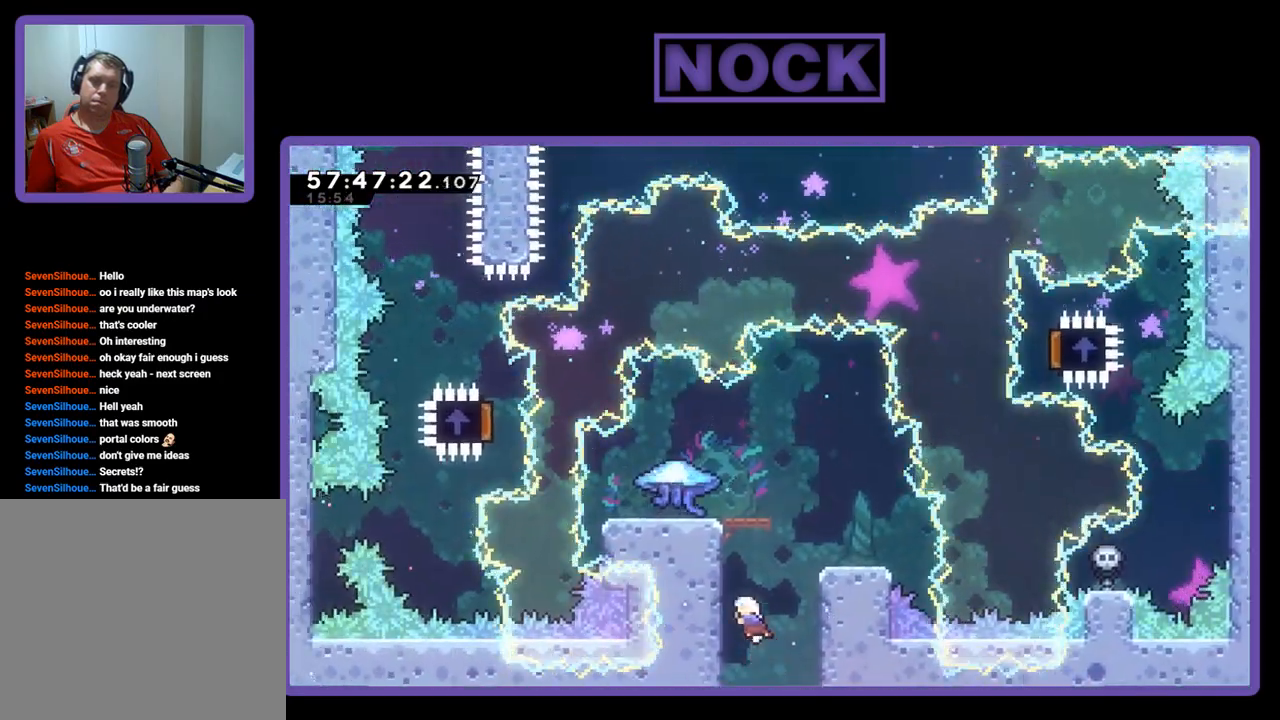
{"buttons": ["R2", "DPAD_UP"], "right_stick": "center", "events": [[33, "CROSS", "down"], [133, "CROSS", "up"], [233, "CROSS", "down"], [400, "CROSS", "up"], [500, "DPAD_LEFT", "up"]]}
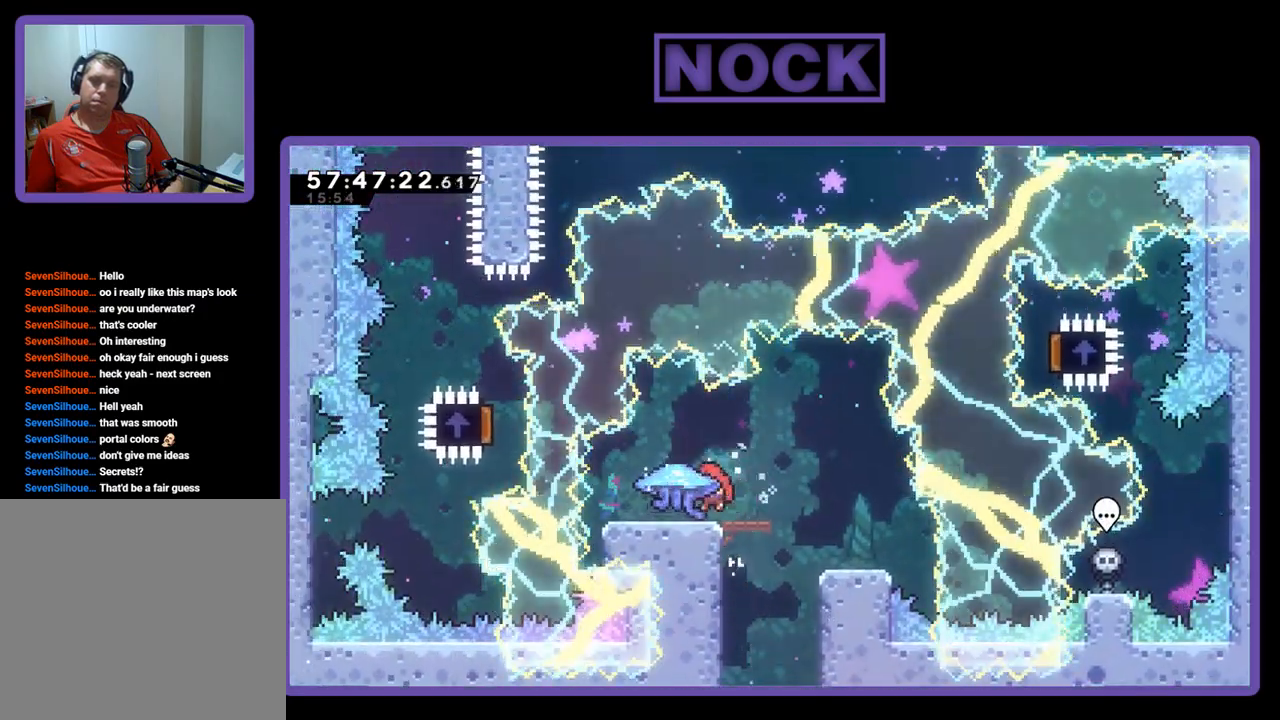
{"buttons": ["R2", "DPAD_RIGHT"], "right_stick": "center", "events": [[67, "DPAD_UP", "up"], [300, "DPAD_RIGHT", "down"]]}
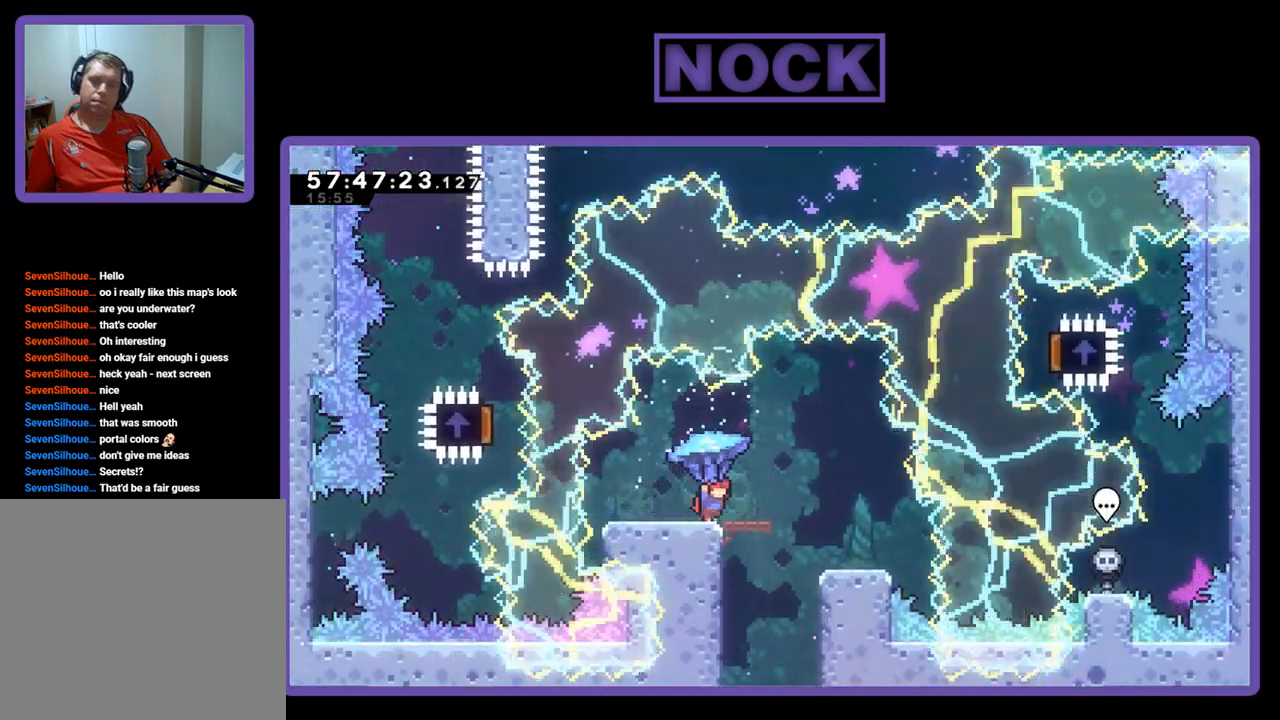
{"buttons": ["R2"], "right_stick": "center", "events": [[267, "DPAD_RIGHT", "up"]]}
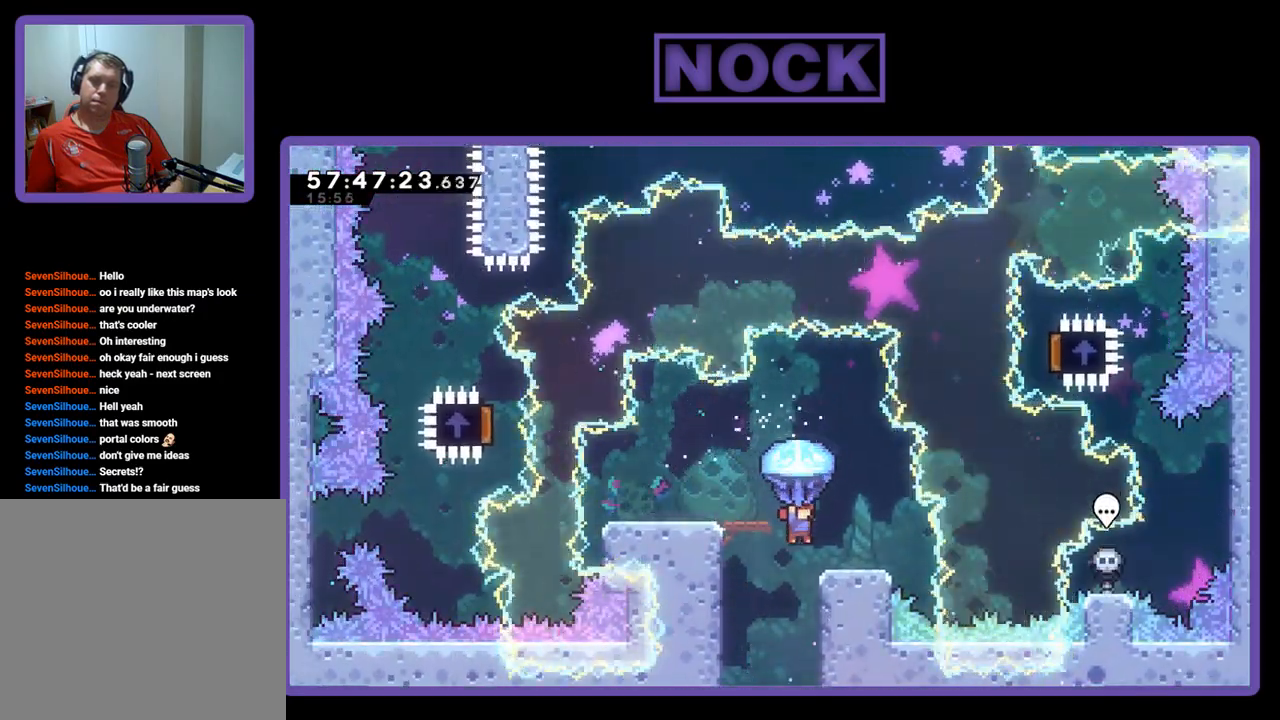
{"buttons": ["R2"], "right_stick": "center", "events": [[67, "DPAD_LEFT", "down"], [233, "DPAD_LEFT", "up"]]}
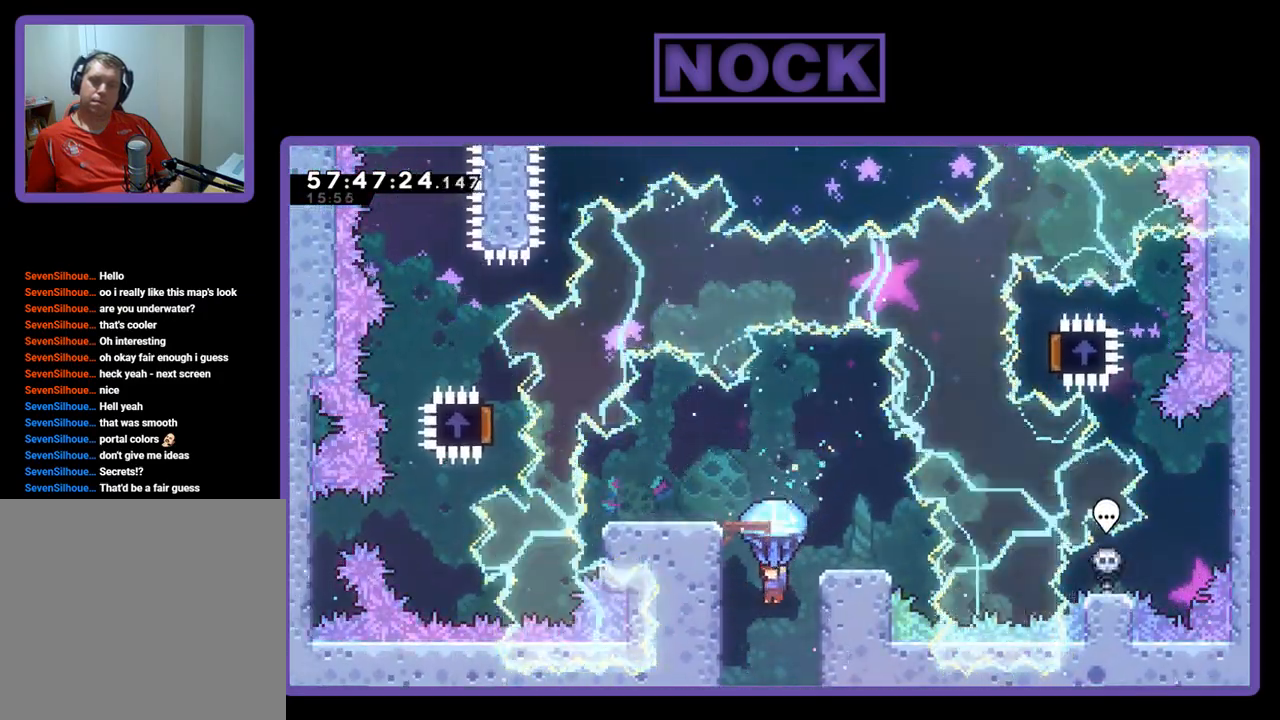
{"buttons": ["R2"], "right_stick": "center", "events": []}
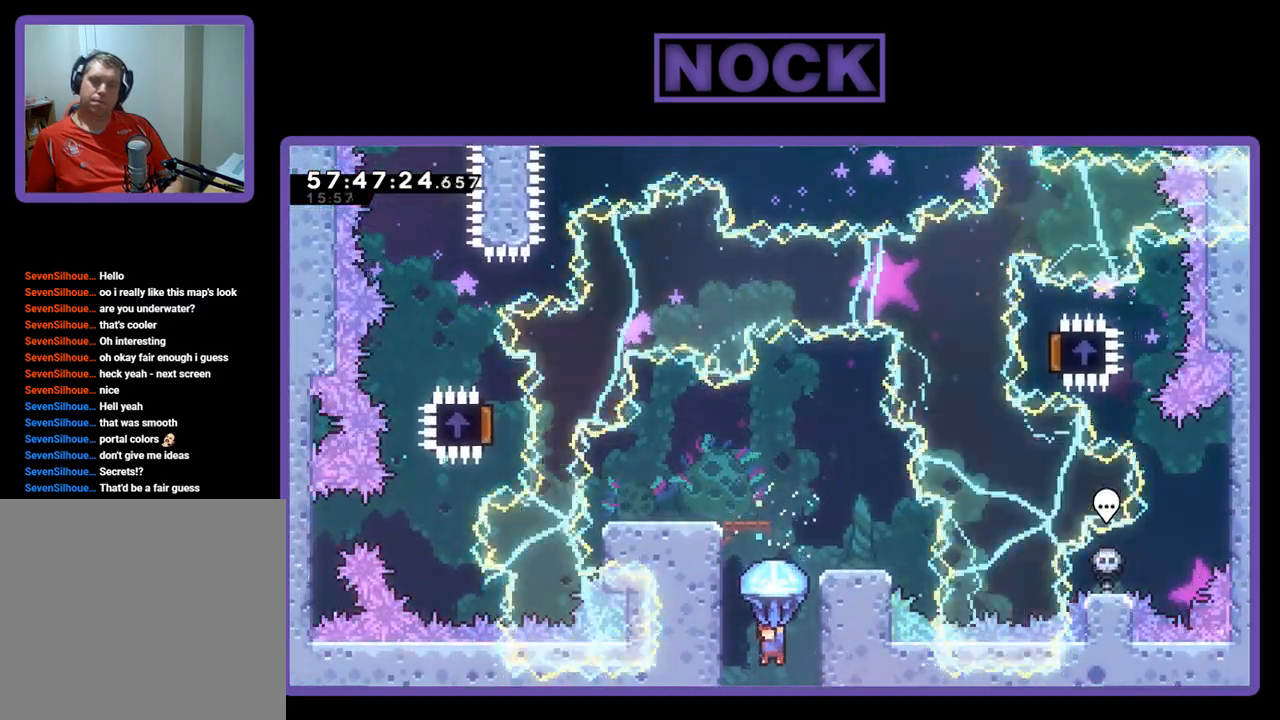
{"buttons": ["R2"], "right_stick": "center", "events": []}
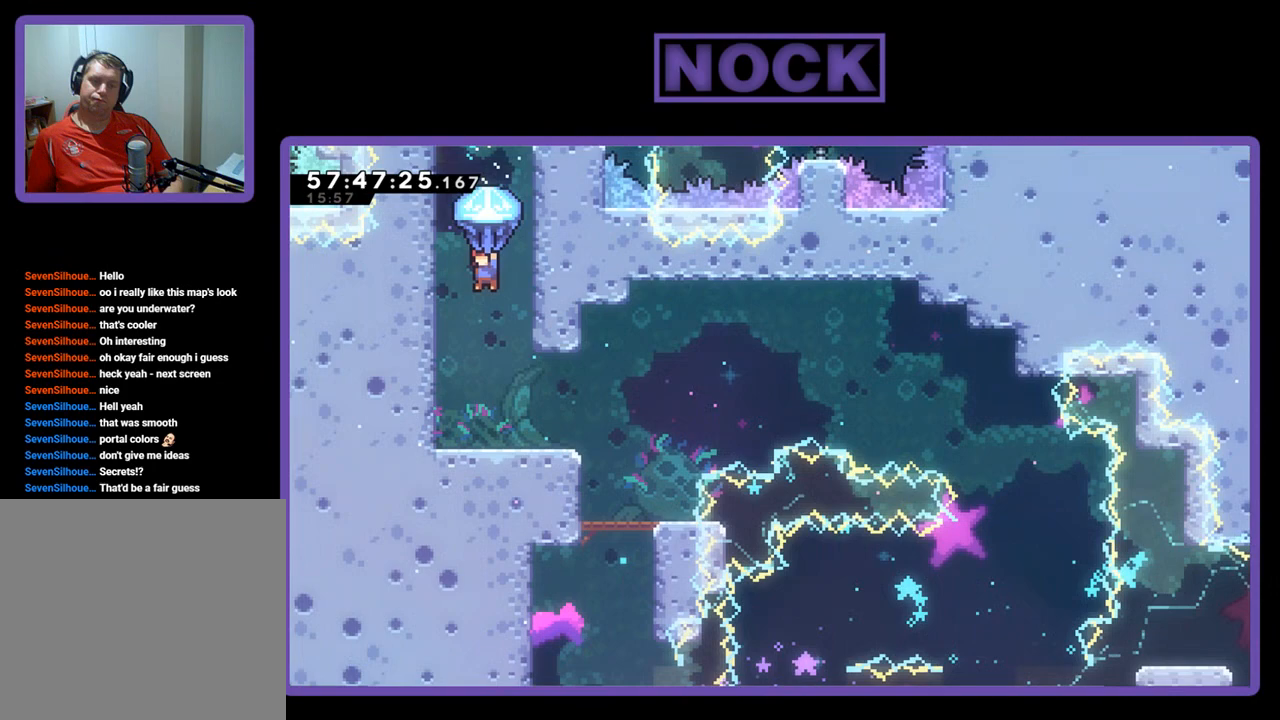
{"buttons": ["R2"], "right_stick": "center", "events": []}
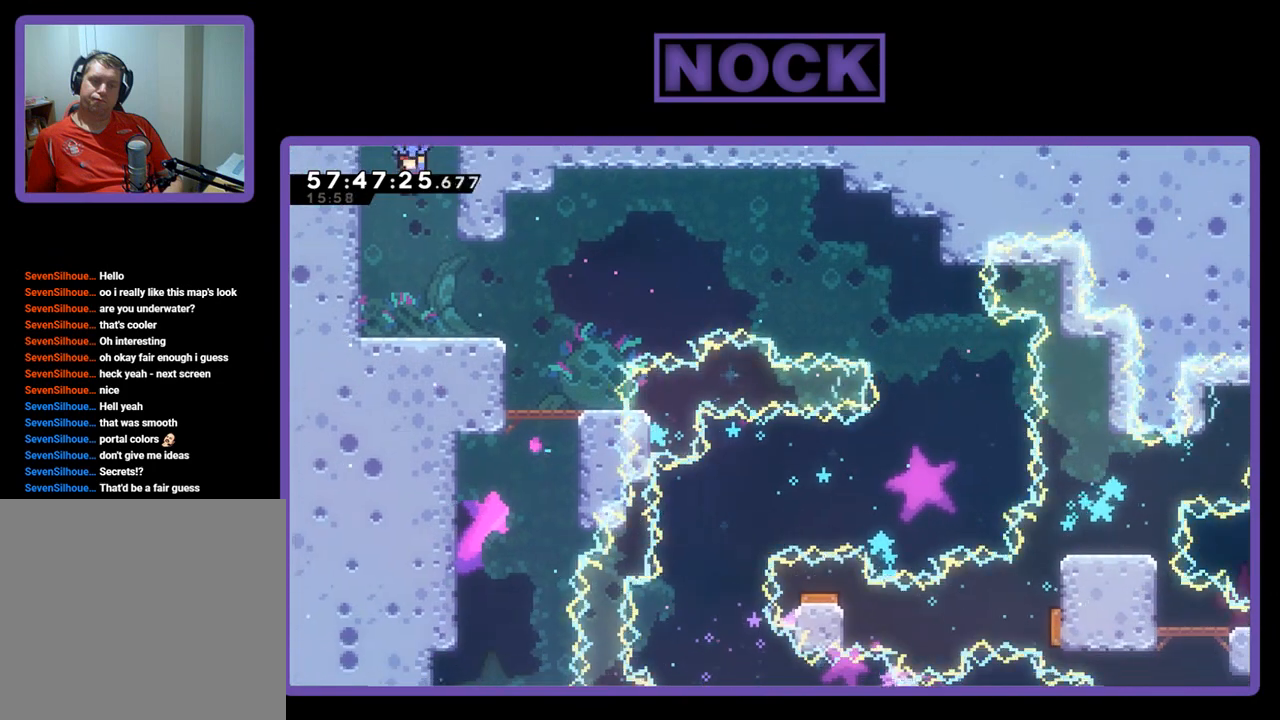
{"buttons": ["R2"], "right_stick": "center", "events": []}
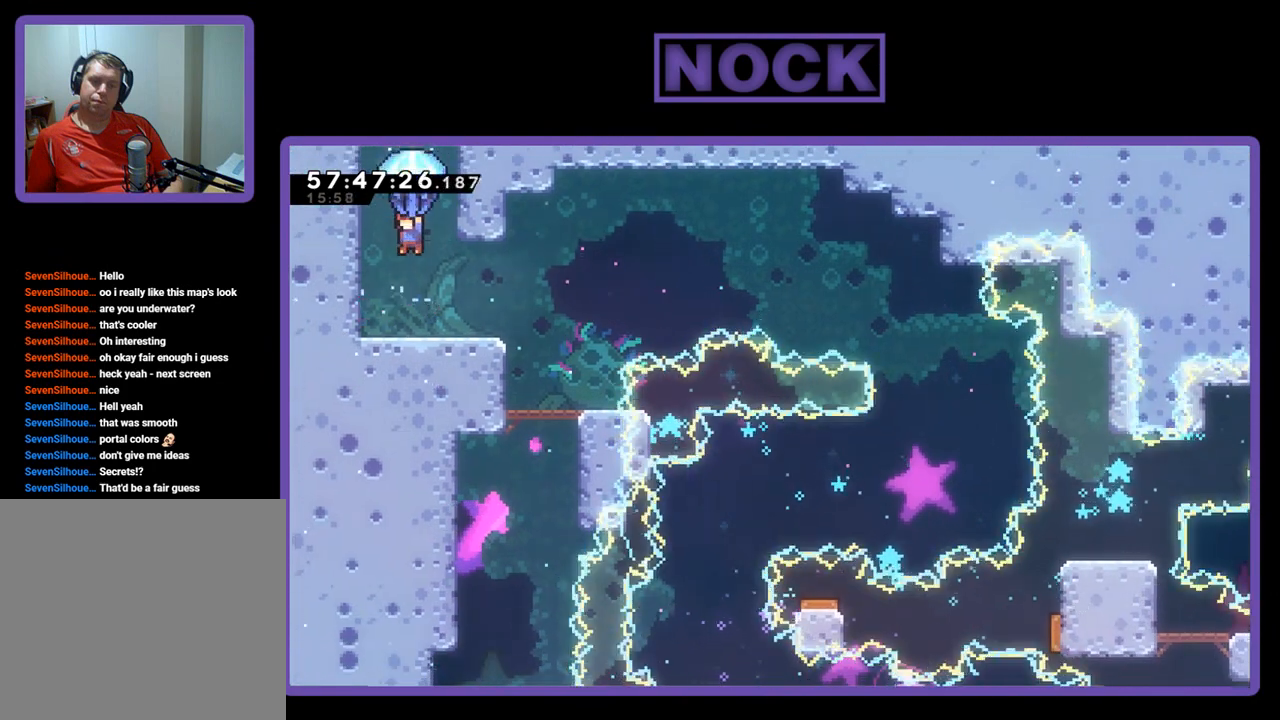
{"buttons": ["R2"], "right_stick": "center", "events": []}
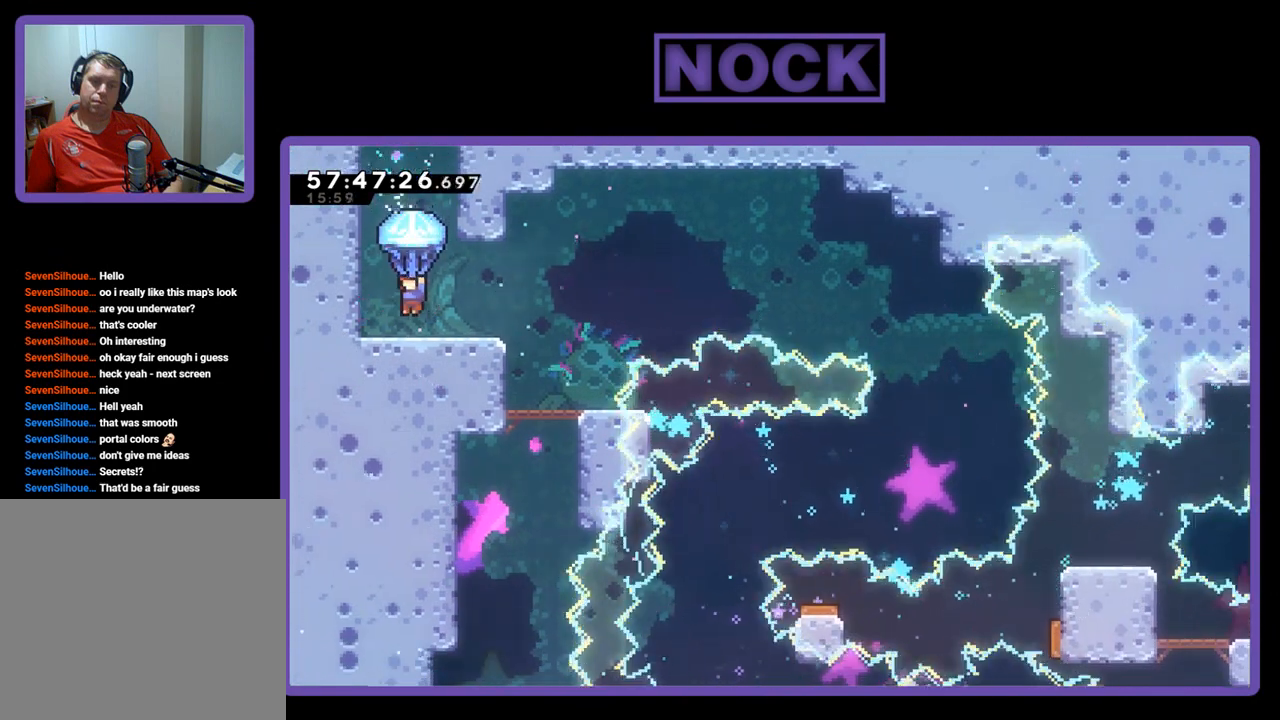
{"buttons": ["R2", "DPAD_RIGHT"], "right_stick": "center", "events": [[300, "DPAD_RIGHT", "down"]]}
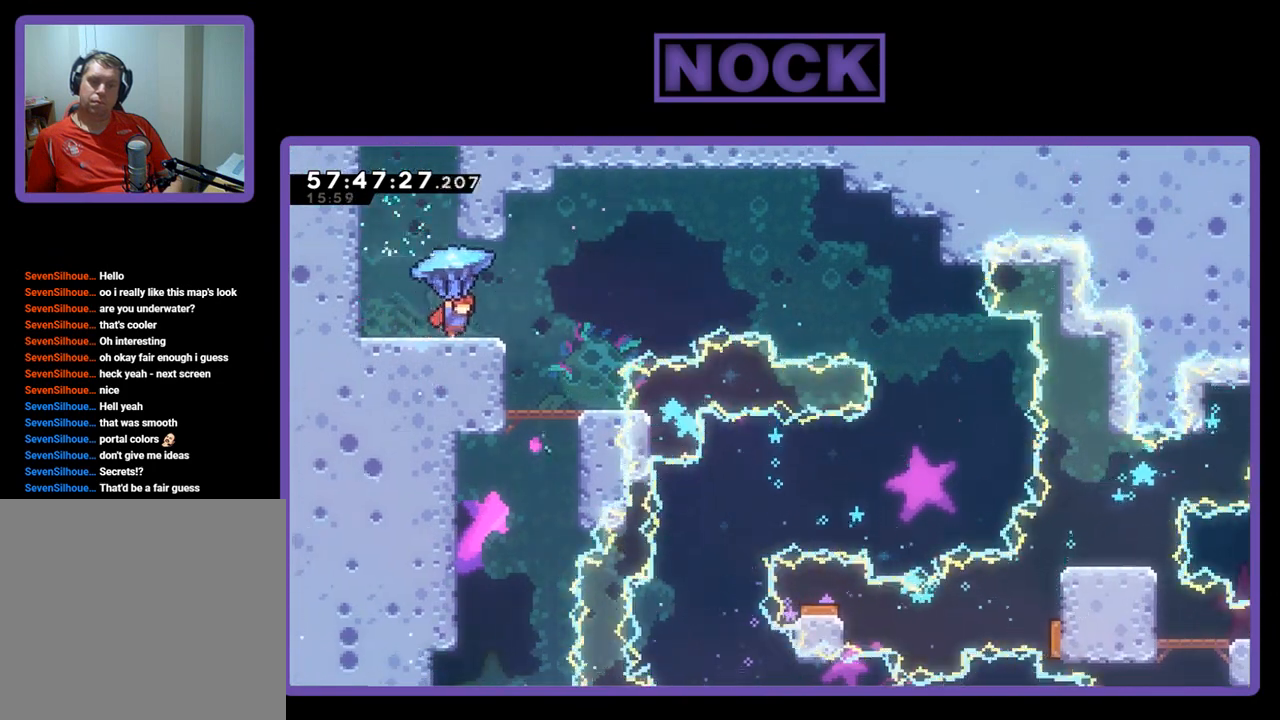
{"buttons": ["CROSS", "R2", "DPAD_RIGHT"], "right_stick": "center", "events": [[233, "CROSS", "down"]]}
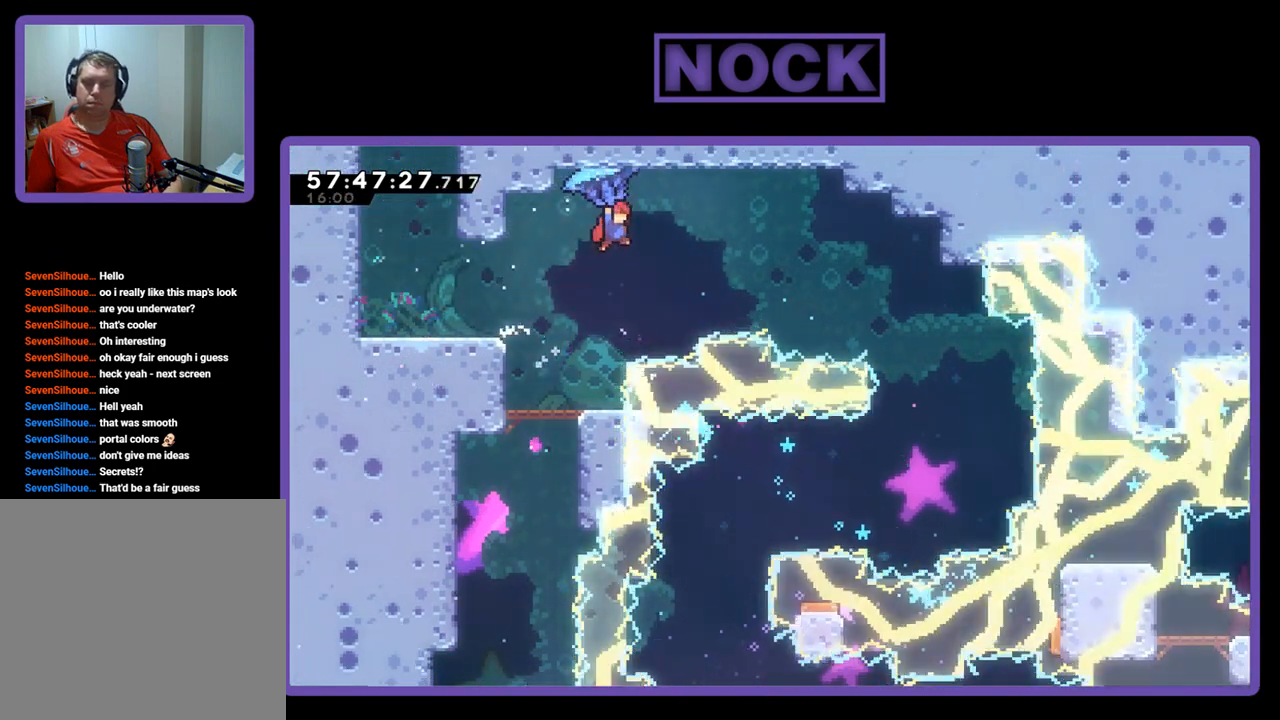
{"buttons": ["CROSS", "R2", "DPAD_UP", "DPAD_RIGHT"], "right_stick": "center", "events": [[267, "DPAD_UP", "down"]]}
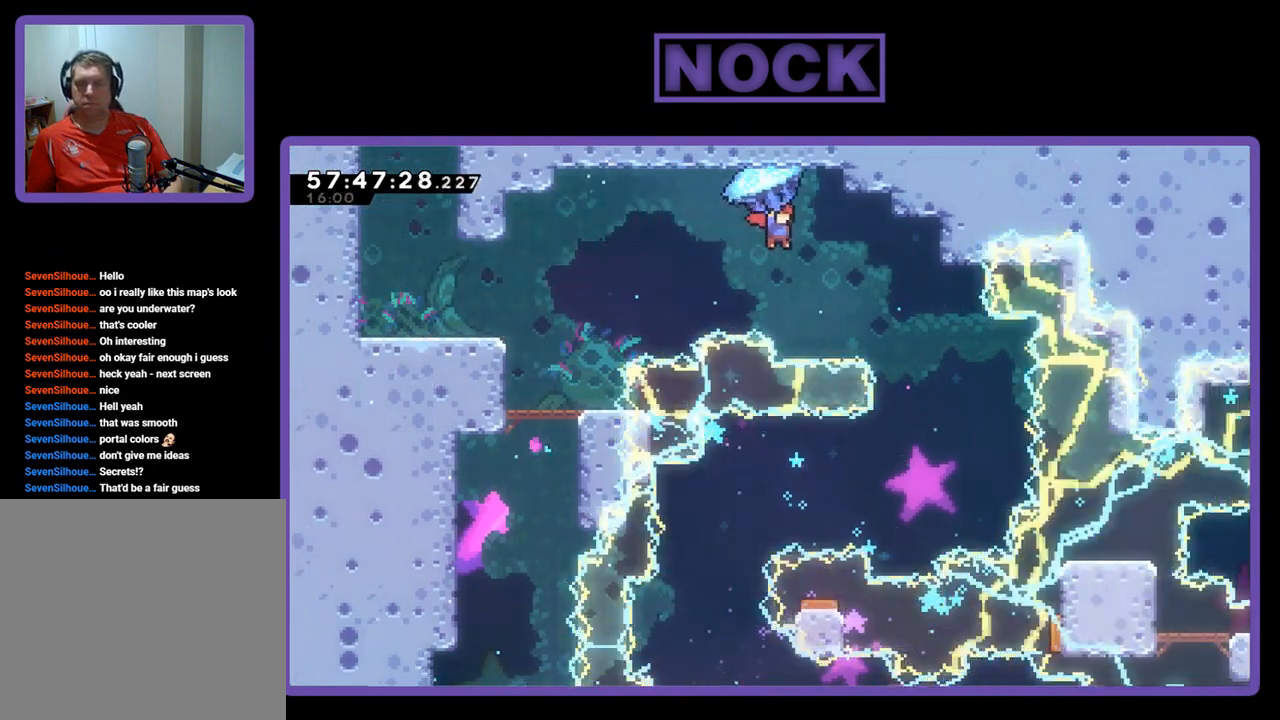
{"buttons": ["R2", "DPAD_LEFT"], "right_stick": "center", "events": [[233, "DPAD_UP", "up"], [267, "CROSS", "up"], [300, "DPAD_RIGHT", "up"], [433, "DPAD_LEFT", "down"]]}
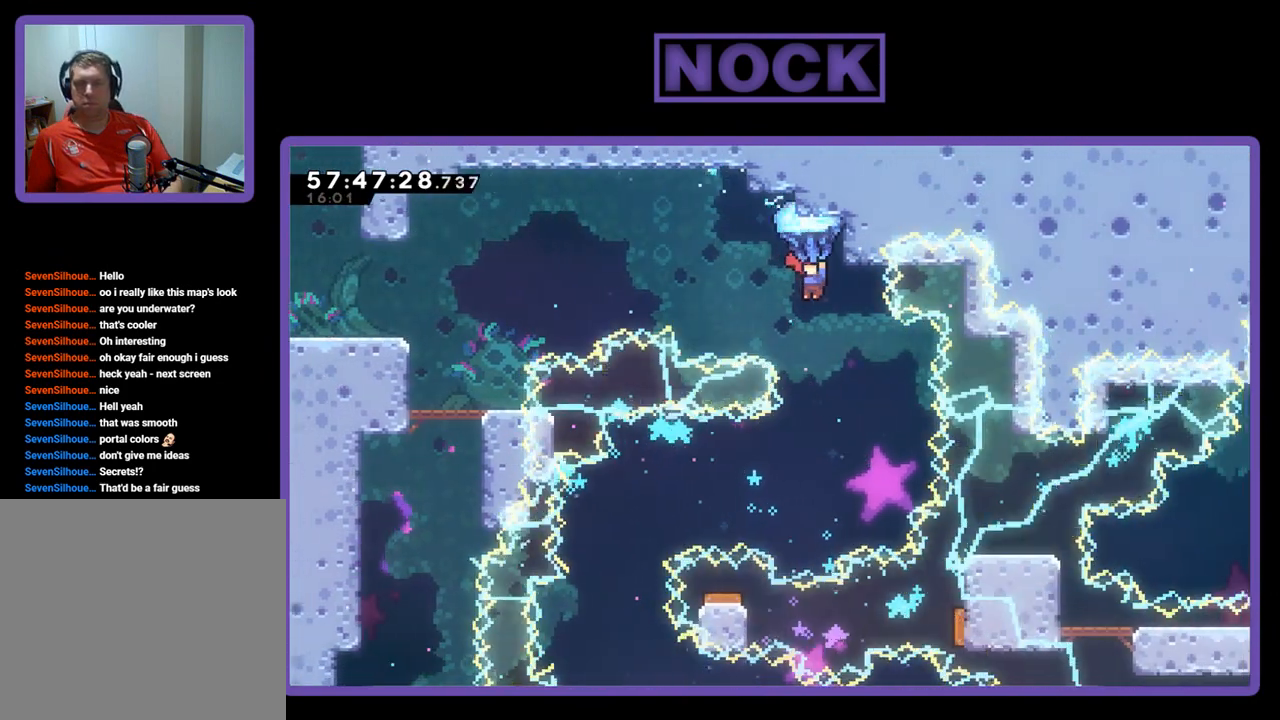
{"buttons": ["R2"], "right_stick": "center", "events": [[133, "DPAD_LEFT", "up"]]}
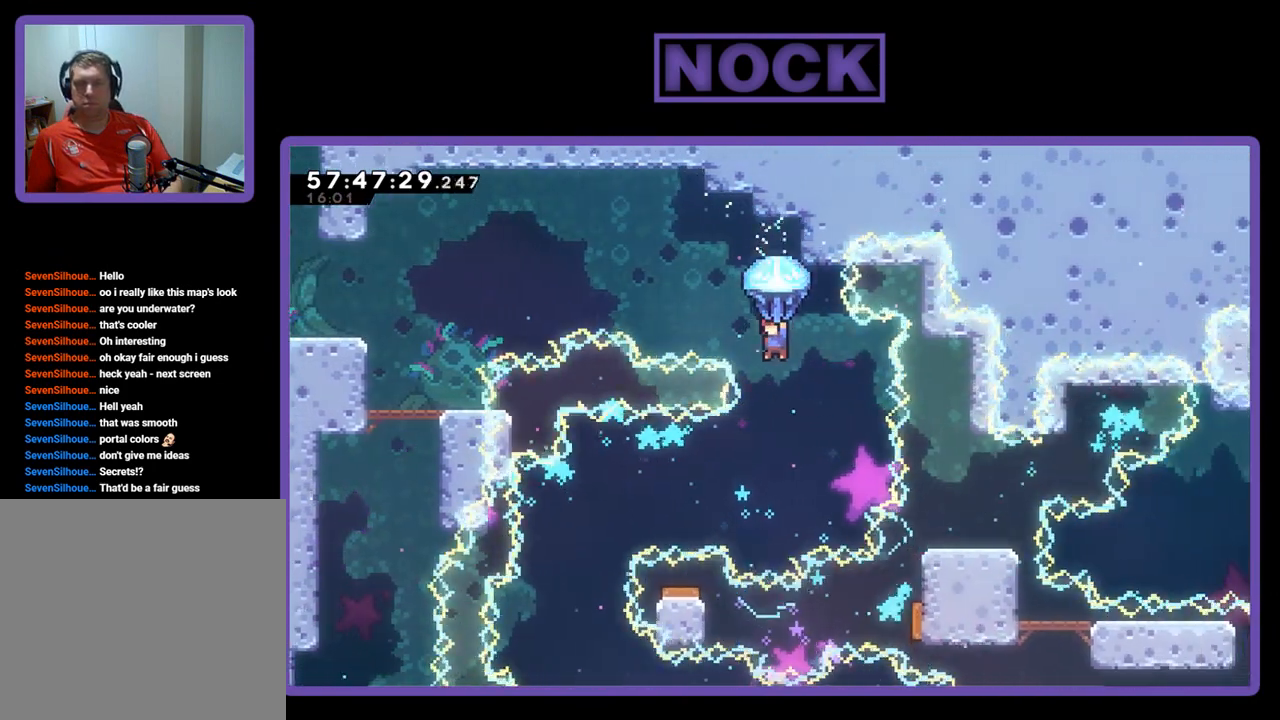
{"buttons": ["R2"], "right_stick": "center", "events": []}
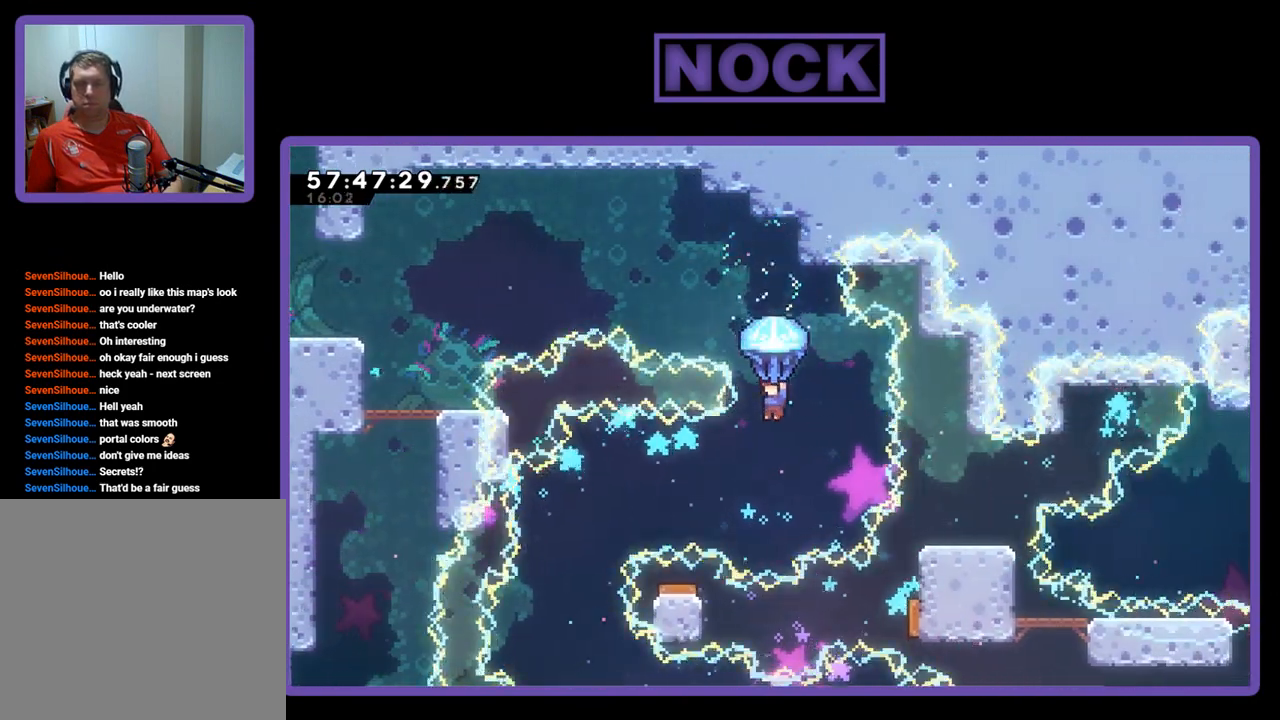
{"buttons": ["R2", "DPAD_LEFT"], "right_stick": "center", "events": [[133, "DPAD_LEFT", "down"], [200, "DPAD_LEFT", "up"], [433, "DPAD_LEFT", "down"]]}
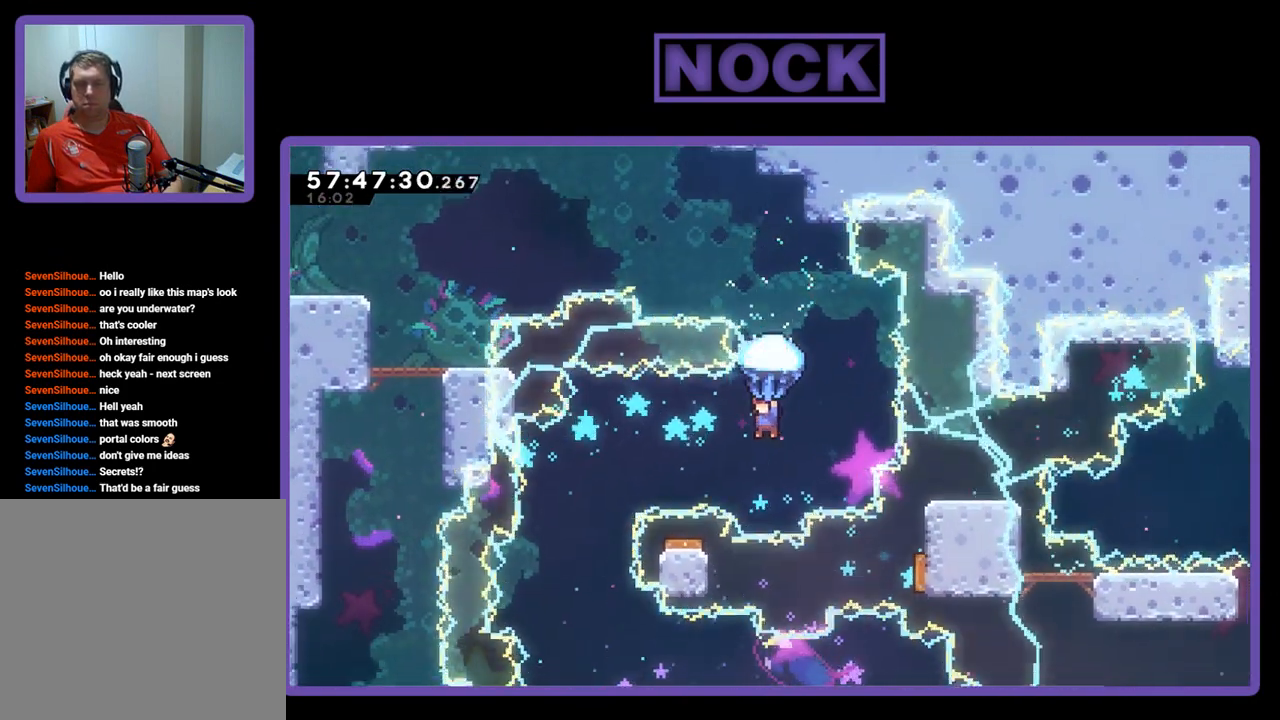
{"buttons": ["R2", "DPAD_LEFT"], "right_stick": "center", "events": []}
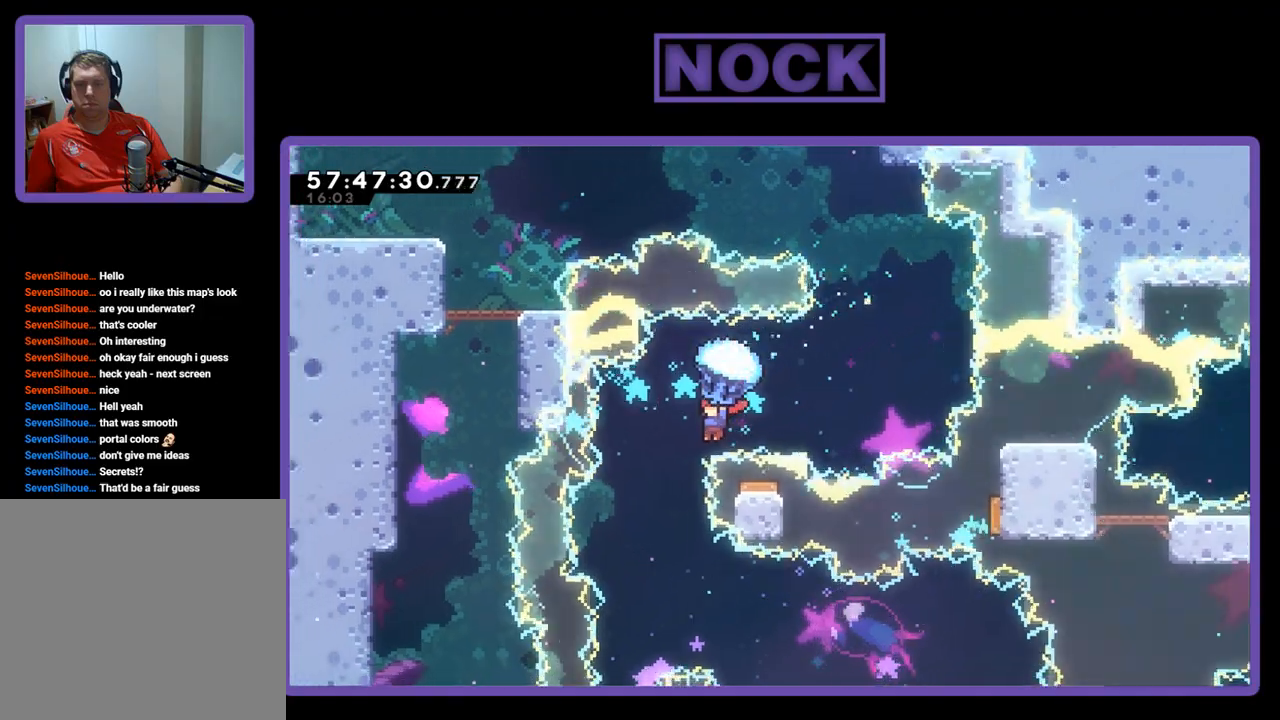
{"buttons": ["R2"], "right_stick": "center", "events": [[100, "DPAD_LEFT", "up"], [333, "DPAD_RIGHT", "down"], [467, "DPAD_RIGHT", "up"]]}
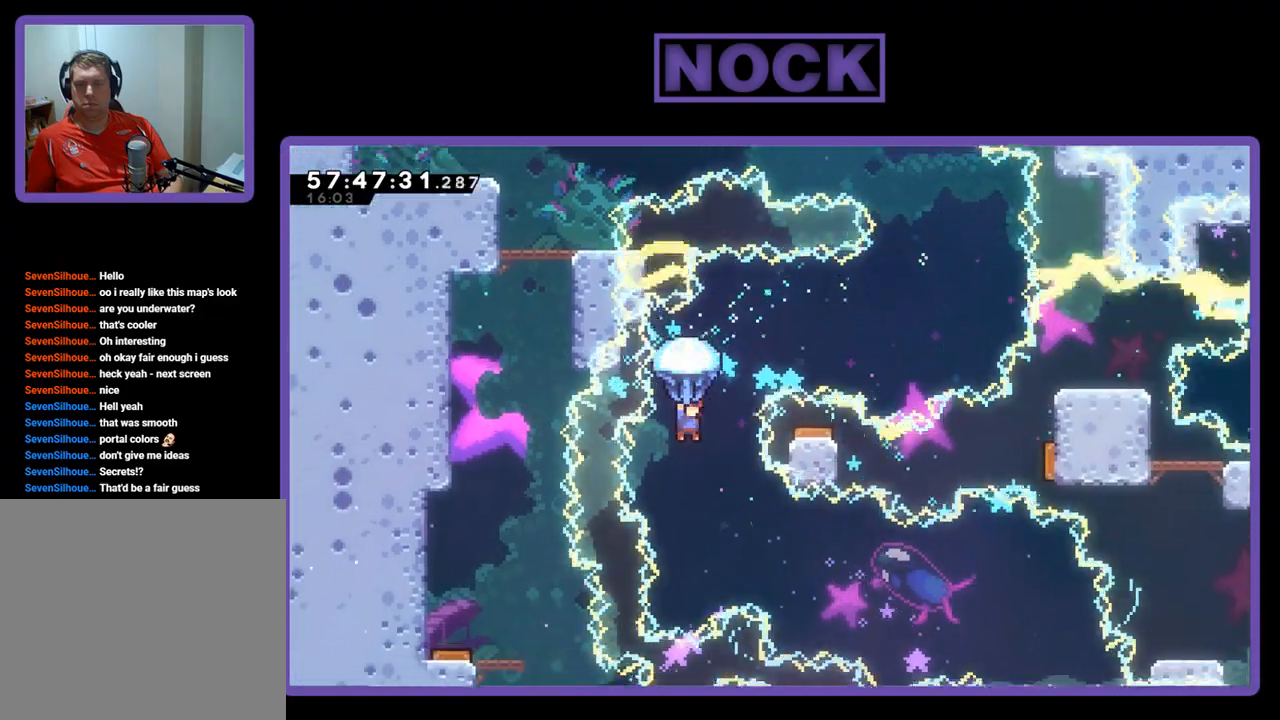
{"buttons": ["R2"], "right_stick": "center", "events": [[200, "DPAD_RIGHT", "down"], [300, "DPAD_RIGHT", "up"]]}
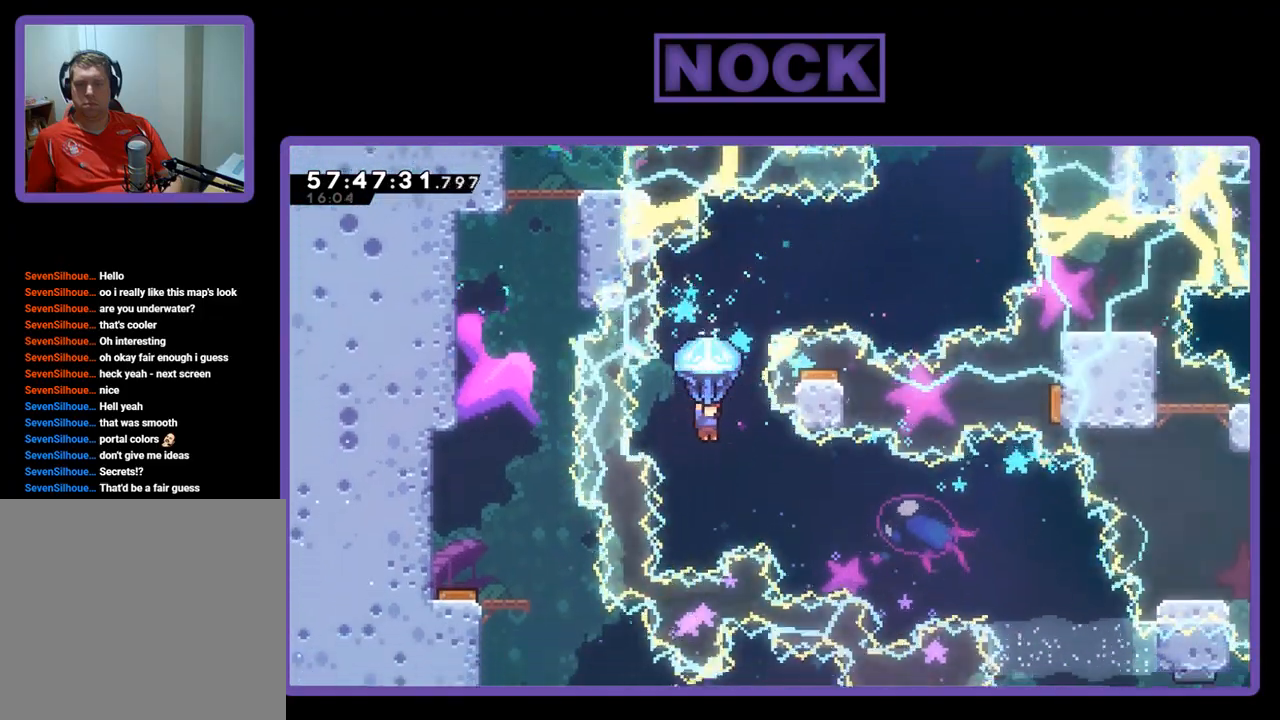
{"buttons": ["R2"], "right_stick": "center", "events": [[167, "DPAD_RIGHT", "down"], [400, "DPAD_RIGHT", "up"]]}